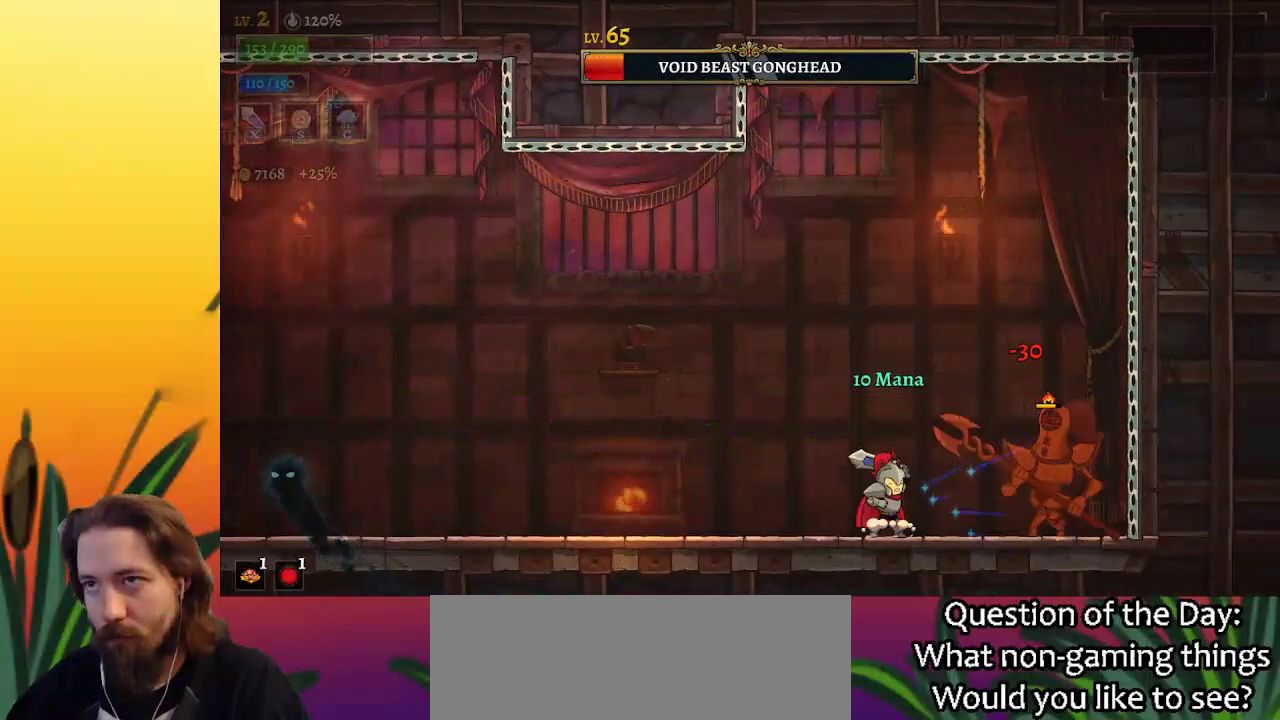
Gameplay with keyboard; each line is a JSON object with the keys held at the frame after it. "events" lists presses ("down") and releases ("up") of "a", "c", "d", "down", "left", "right", "s", "up", "x" and "z" between this image and that frame as [ms after this image, input, new state], when the widget could be followed in between. No other keys are recorded. Mouse input is not recorded.
{"keys": ["c"], "events": [[233, "right", "down"], [367, "right", "up"], [367, "x", "down"], [467, "c", "down"], [500, "x", "up"]]}
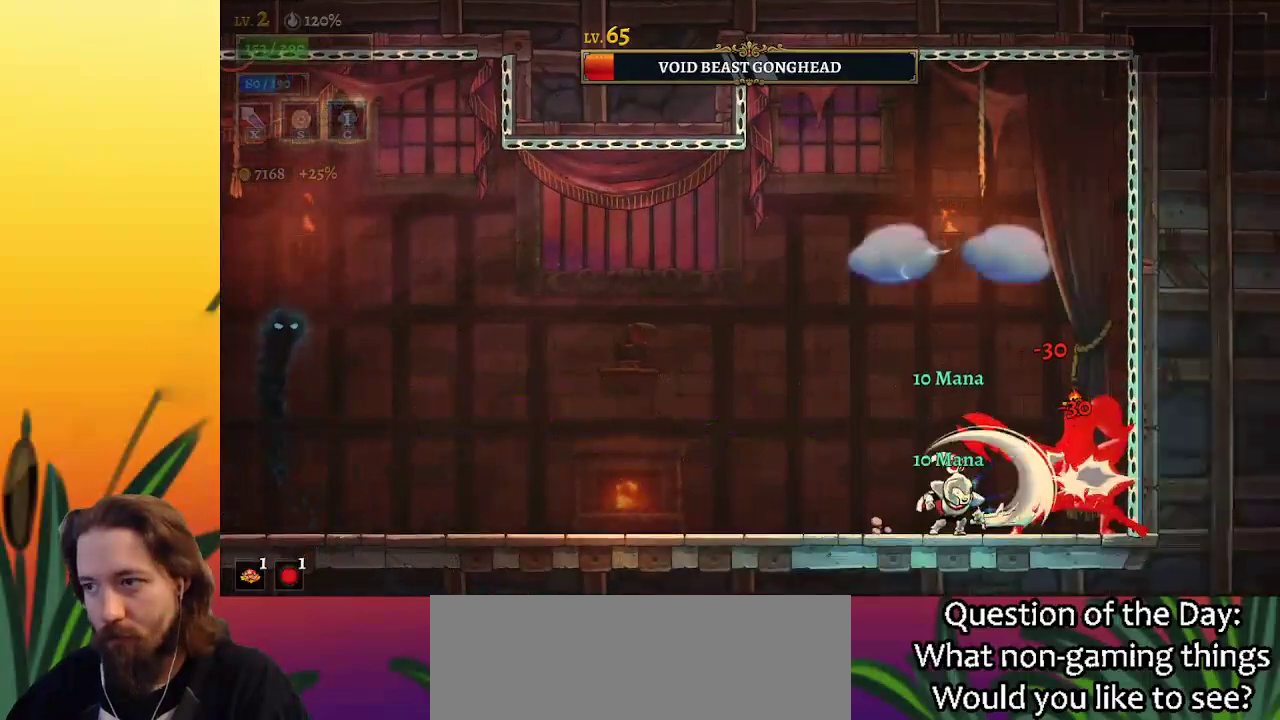
{"keys": [], "events": [[100, "c", "up"], [400, "x", "down"], [483, "x", "up"]]}
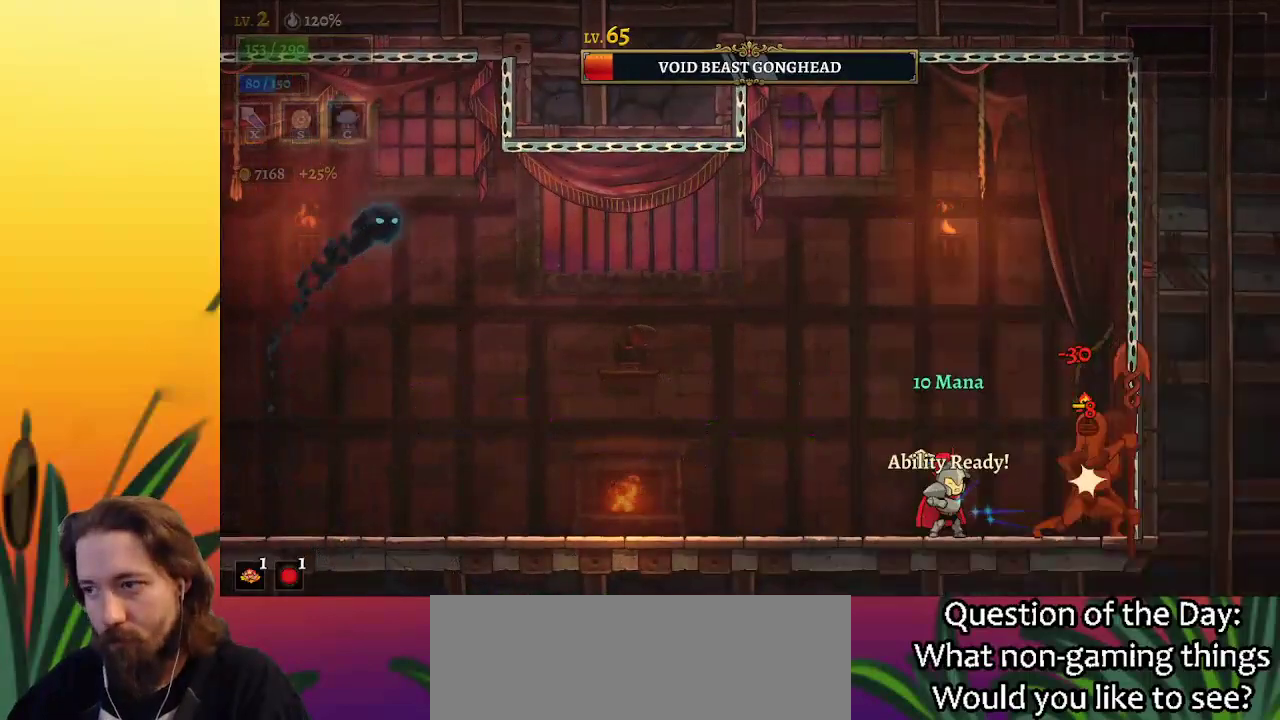
{"keys": [], "events": [[350, "x", "down"], [483, "x", "up"]]}
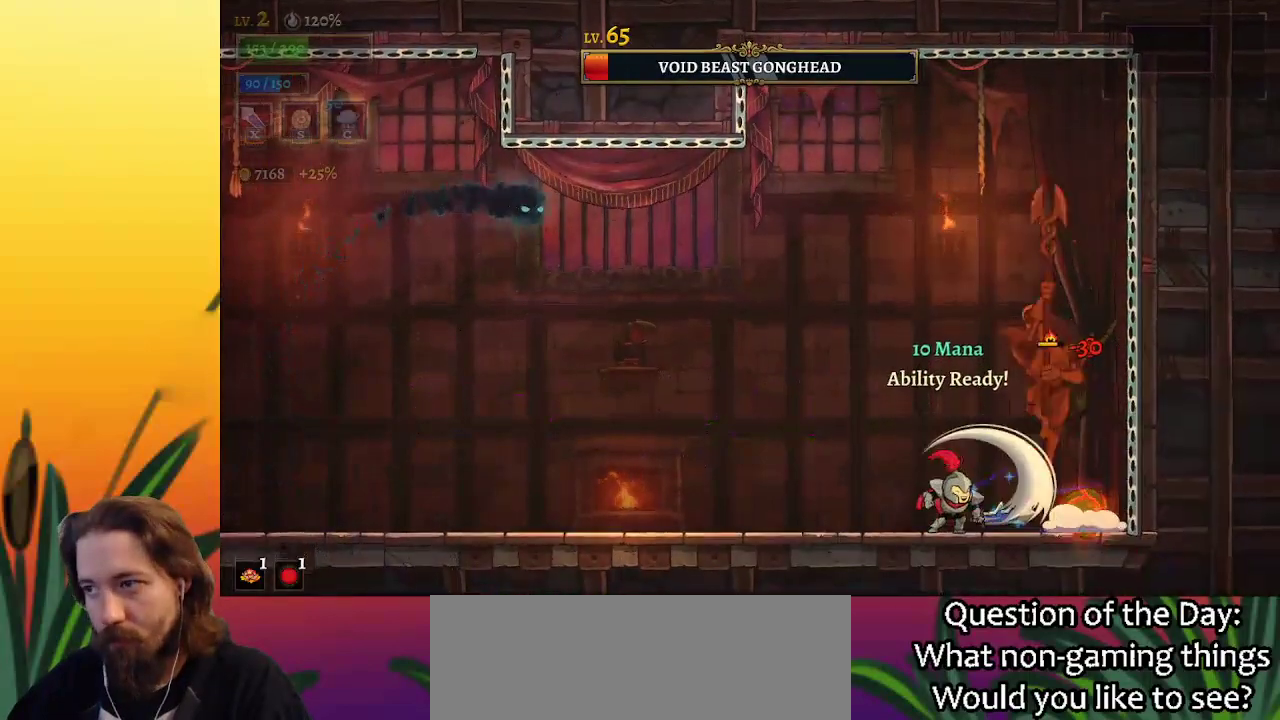
{"keys": ["right"], "events": [[417, "right", "down"]]}
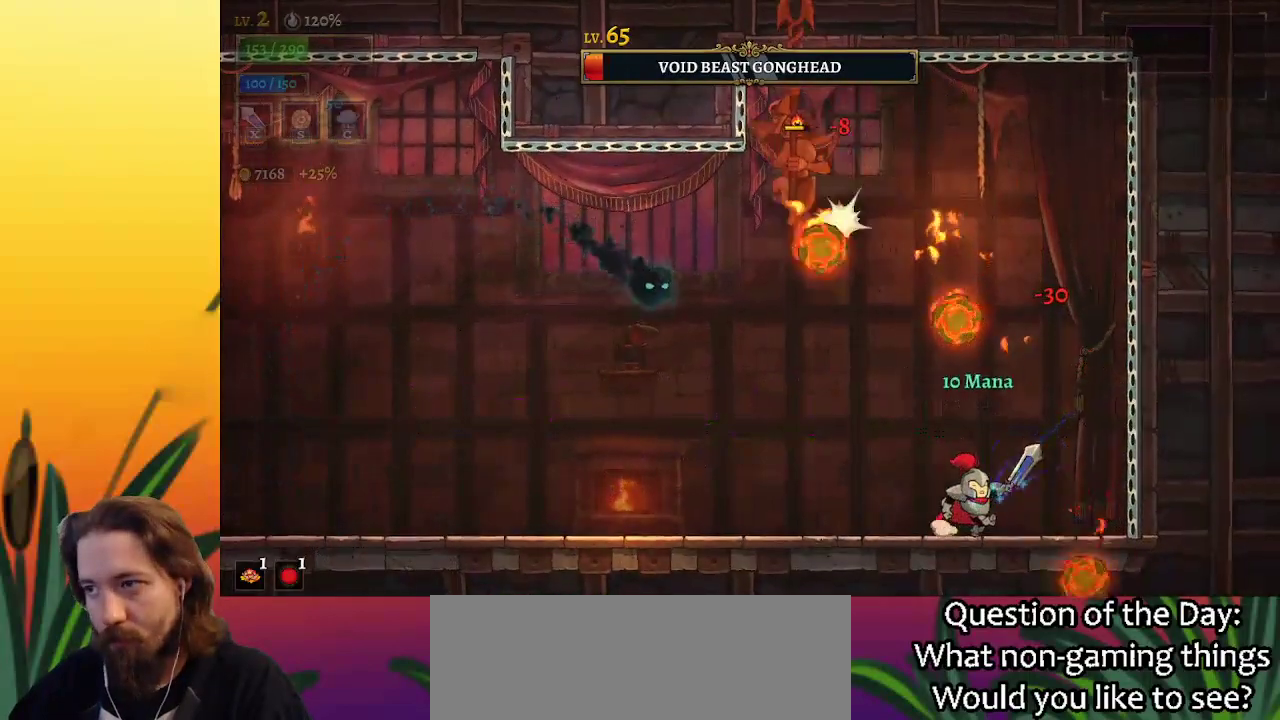
{"keys": [], "events": [[283, "right", "up"]]}
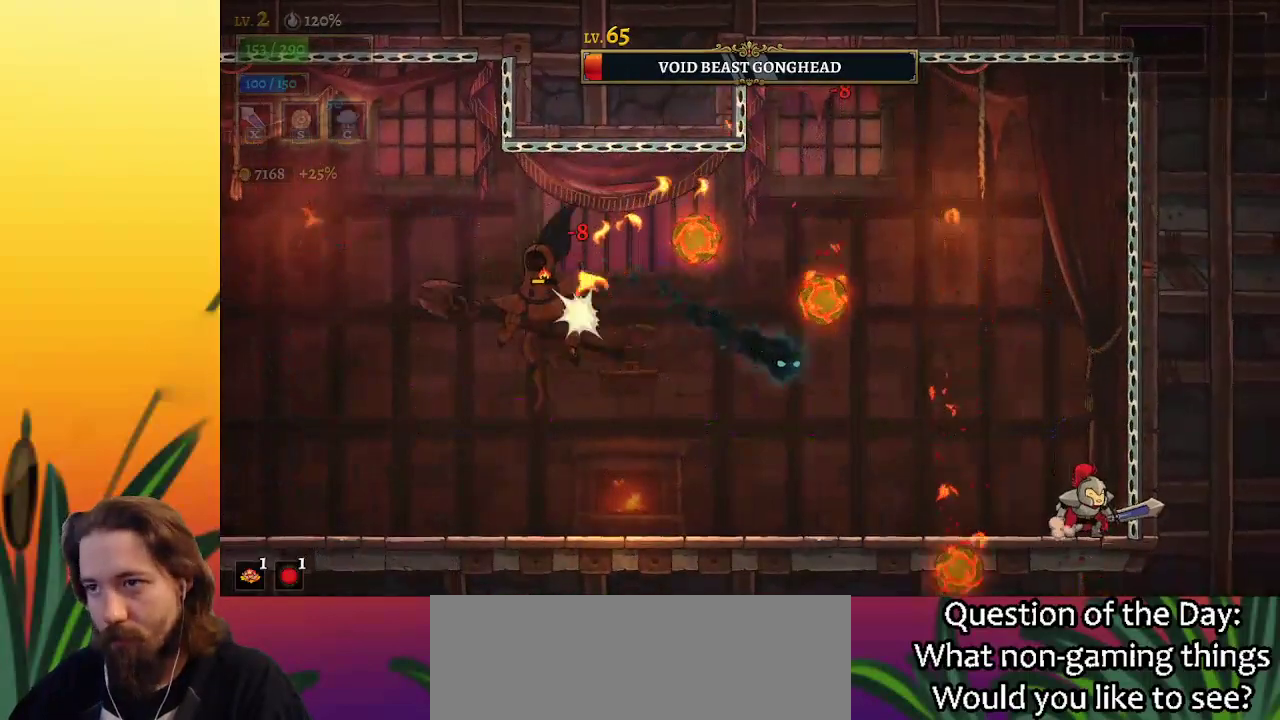
{"keys": [], "events": [[17, "left", "down"], [117, "left", "up"], [250, "x", "down"], [400, "left", "down"], [450, "left", "up"], [450, "x", "up"]]}
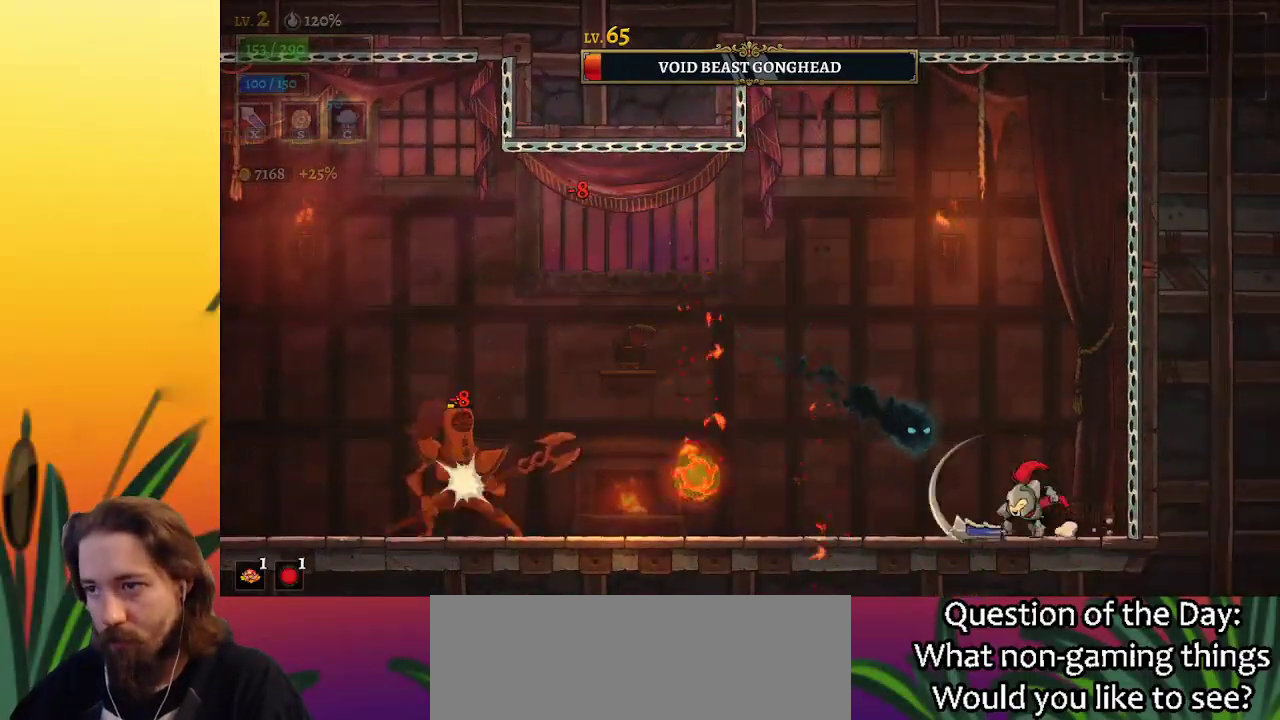
{"keys": ["left"], "events": [[467, "left", "down"]]}
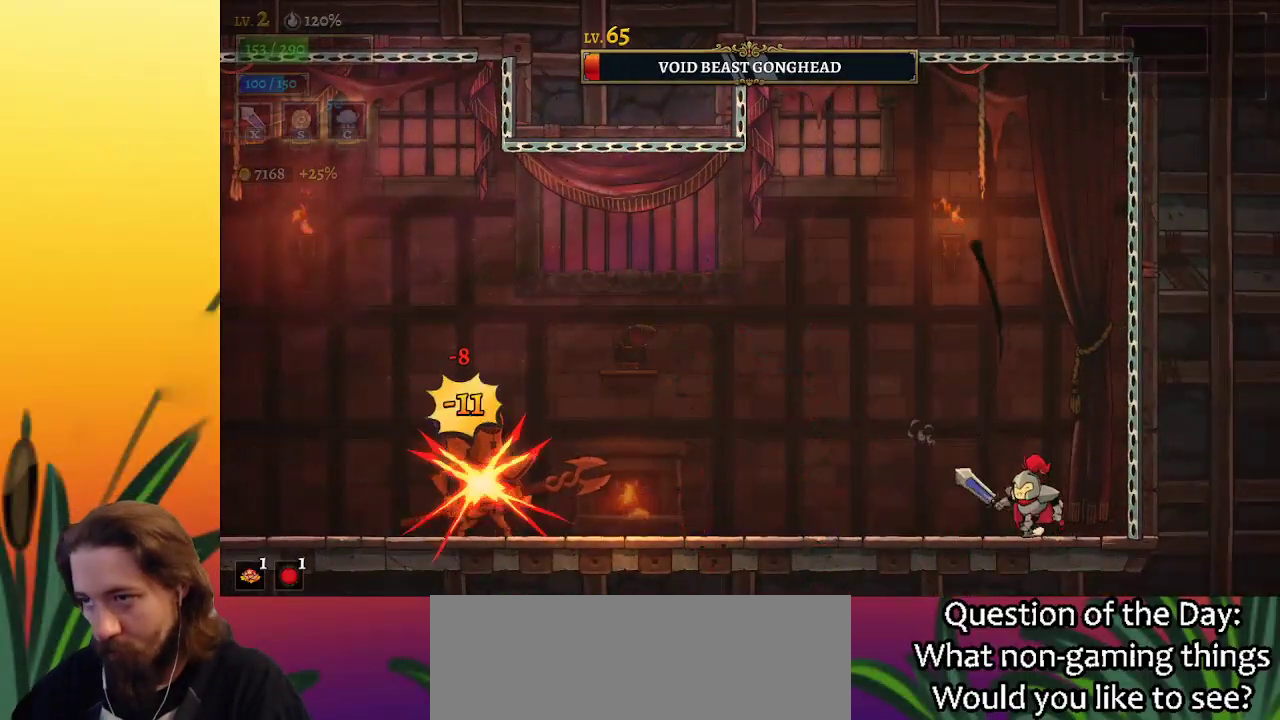
{"keys": ["a", "x"], "events": [[17, "a", "down"], [350, "x", "down"], [483, "left", "up"]]}
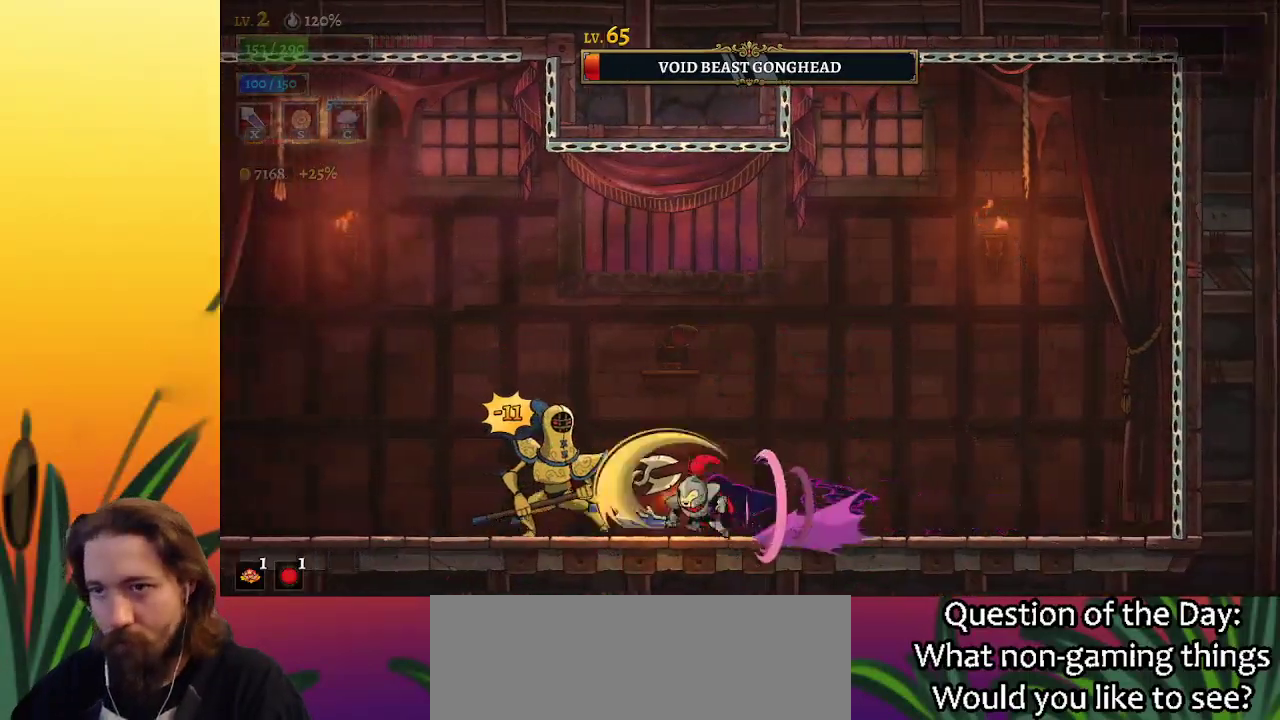
{"keys": ["right"], "events": [[33, "a", "up"], [33, "x", "up"], [350, "x", "down"], [450, "x", "up"], [500, "right", "down"]]}
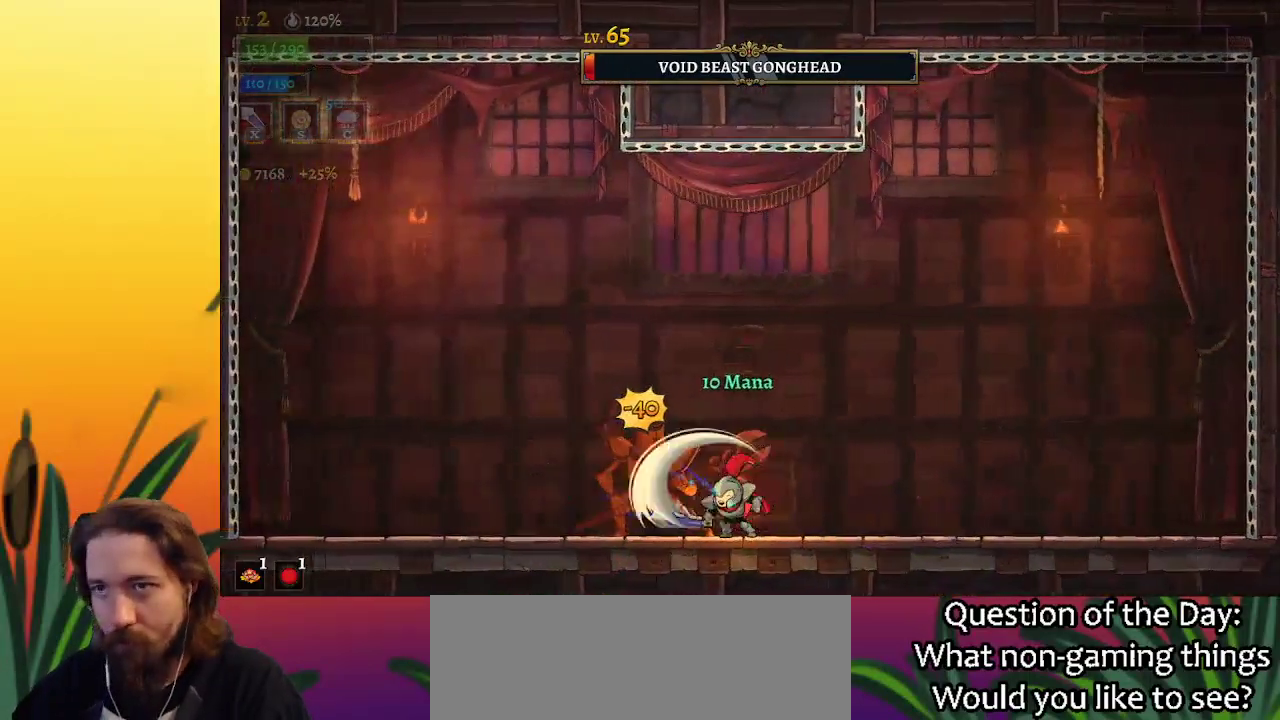
{"keys": [], "events": [[283, "left", "down"], [283, "right", "up"], [333, "x", "down"], [417, "x", "up"], [467, "left", "up"]]}
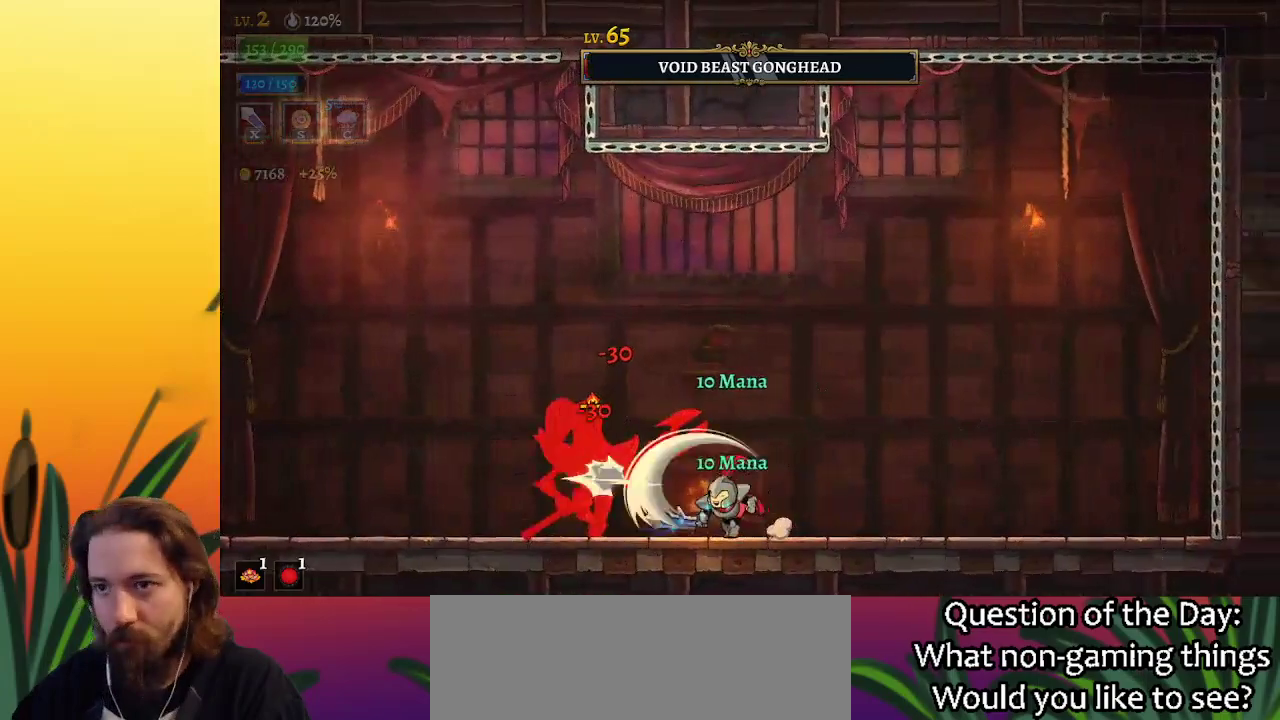
{"keys": [], "events": [[250, "left", "down"], [300, "x", "down"], [383, "c", "down"], [433, "left", "up"], [483, "c", "up"], [483, "x", "up"]]}
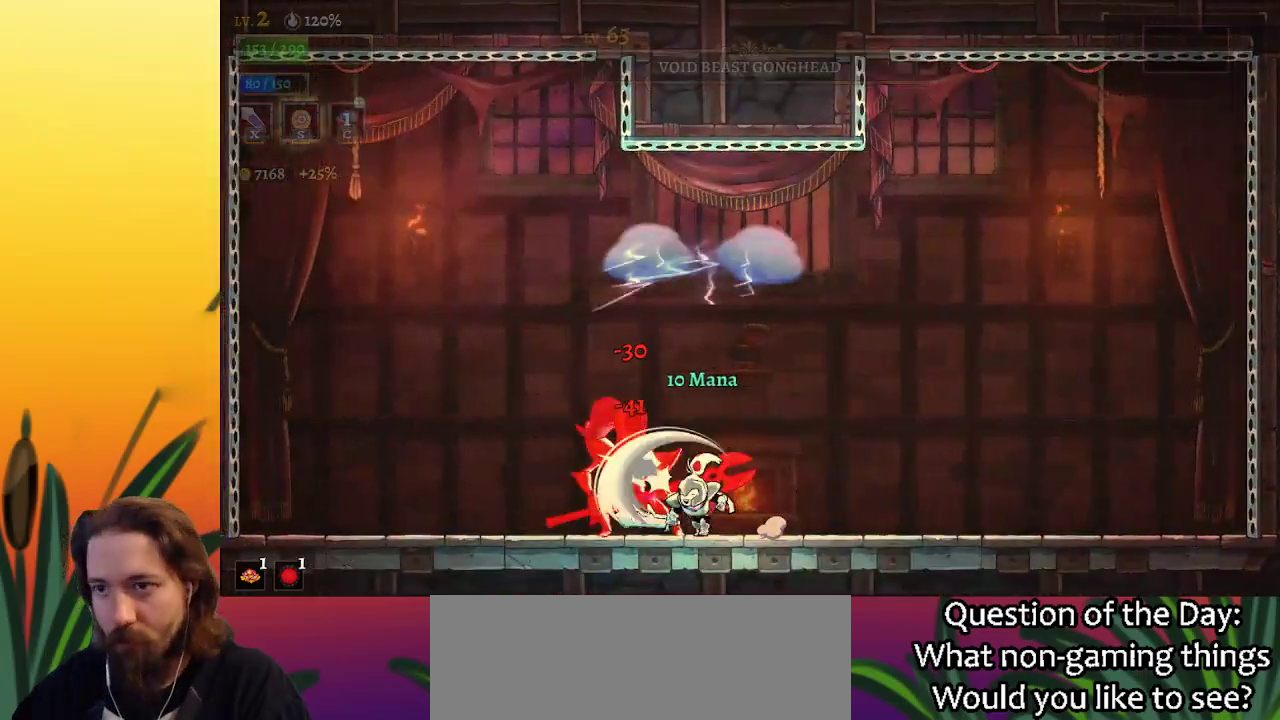
{"keys": ["right"], "events": [[133, "right", "down"]]}
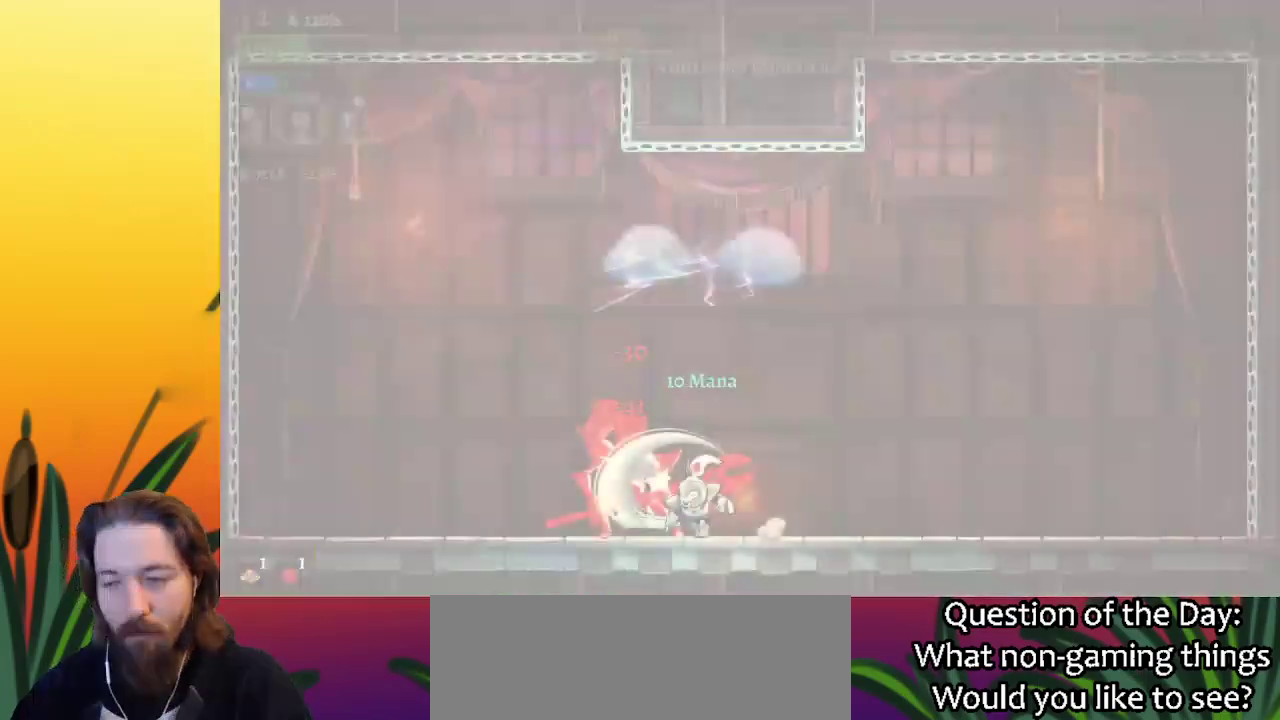
{"keys": ["right"], "events": []}
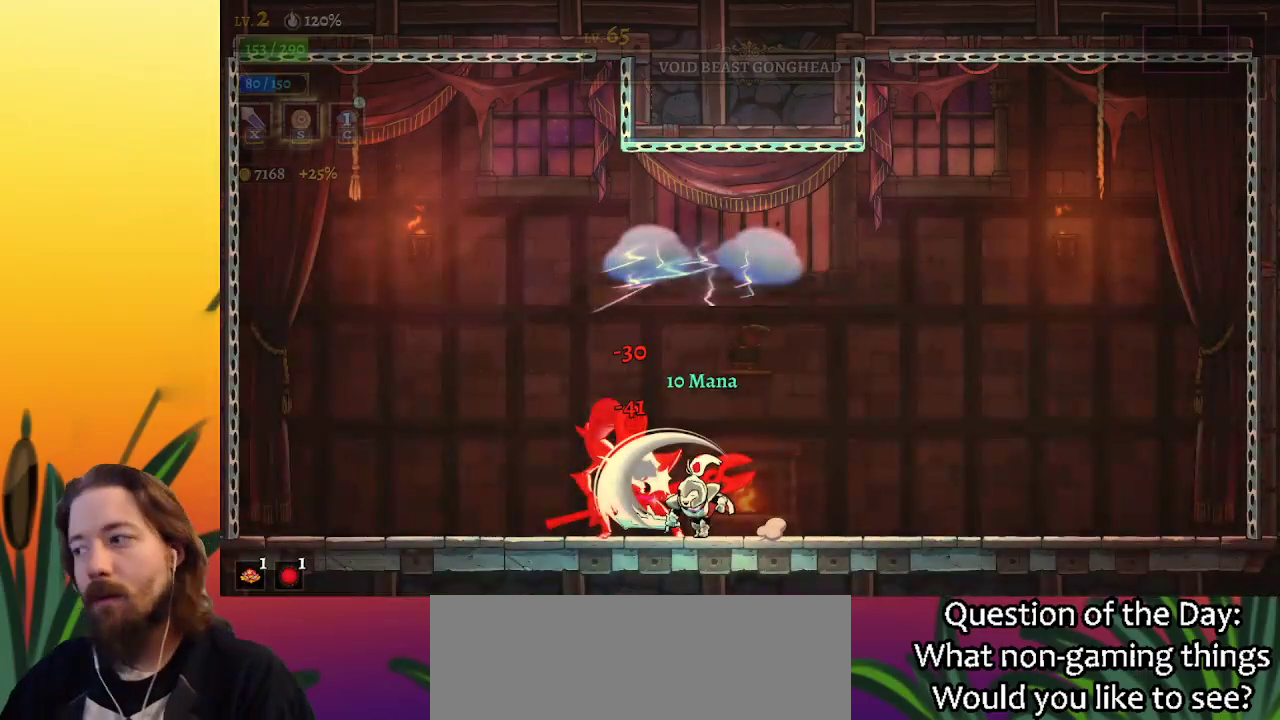
{"keys": ["right"], "events": []}
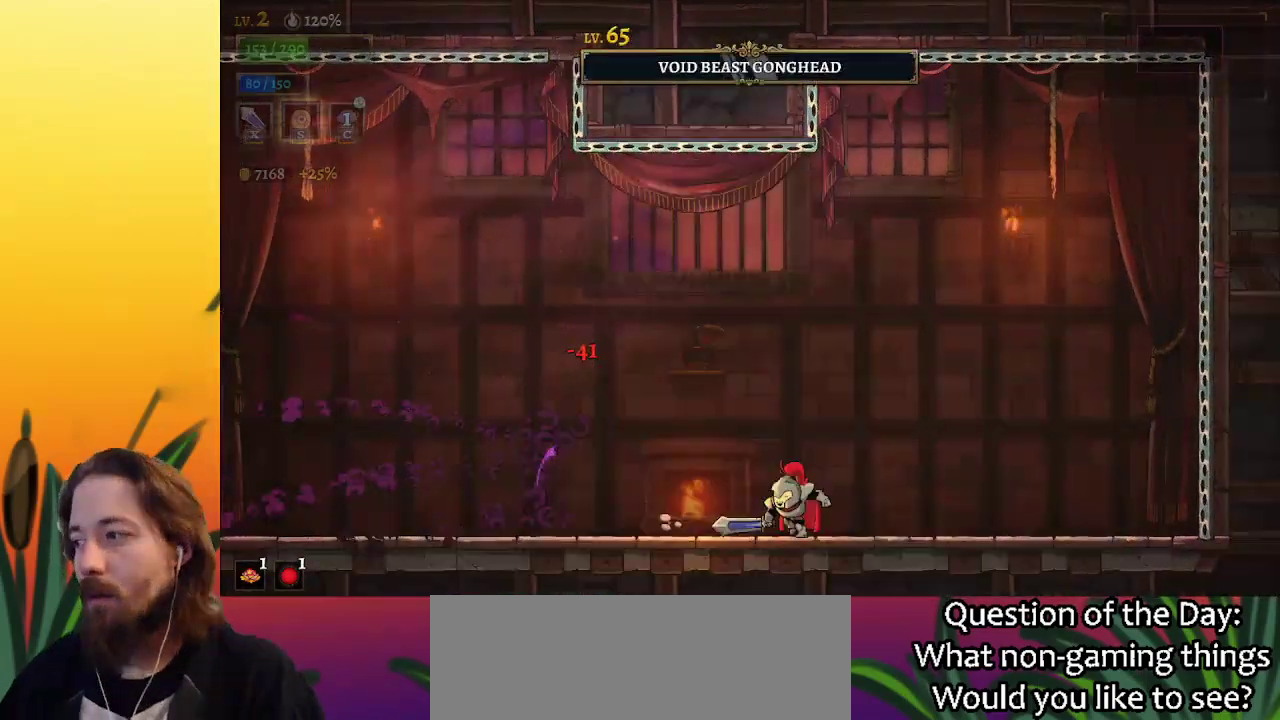
{"keys": [], "events": [[83, "right", "up"], [217, "left", "down"], [400, "left", "up"]]}
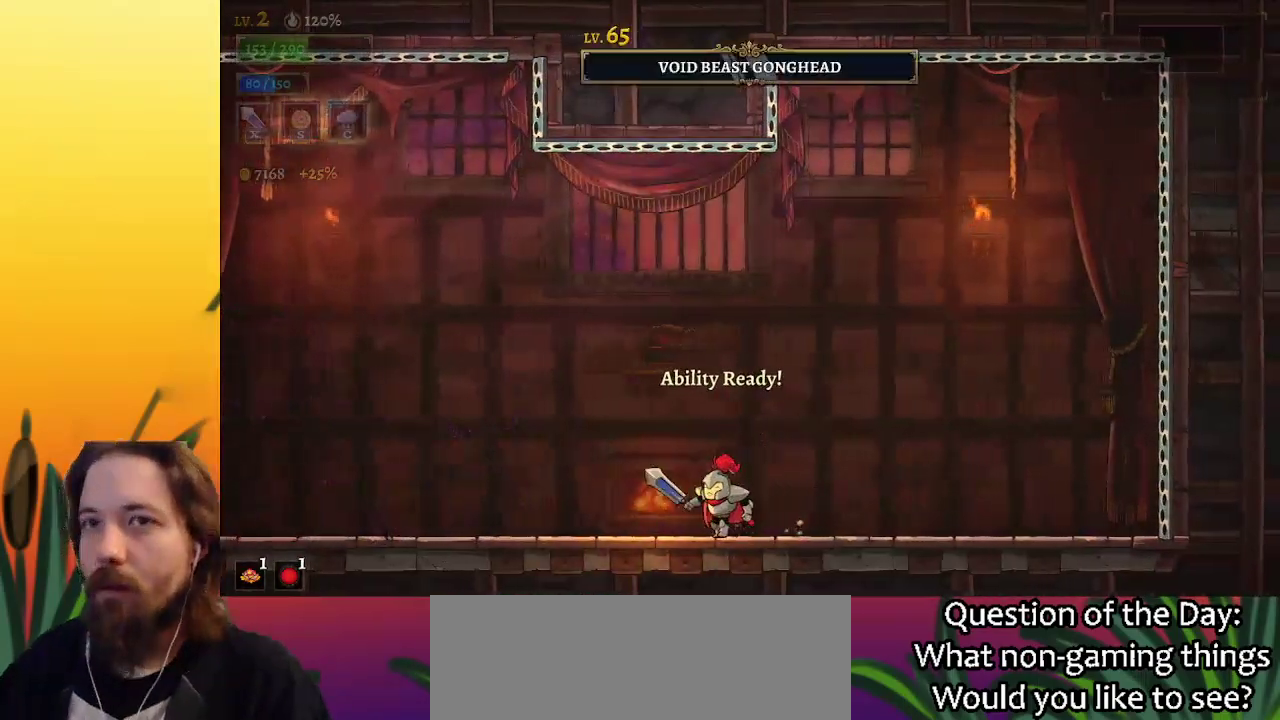
{"keys": [], "events": []}
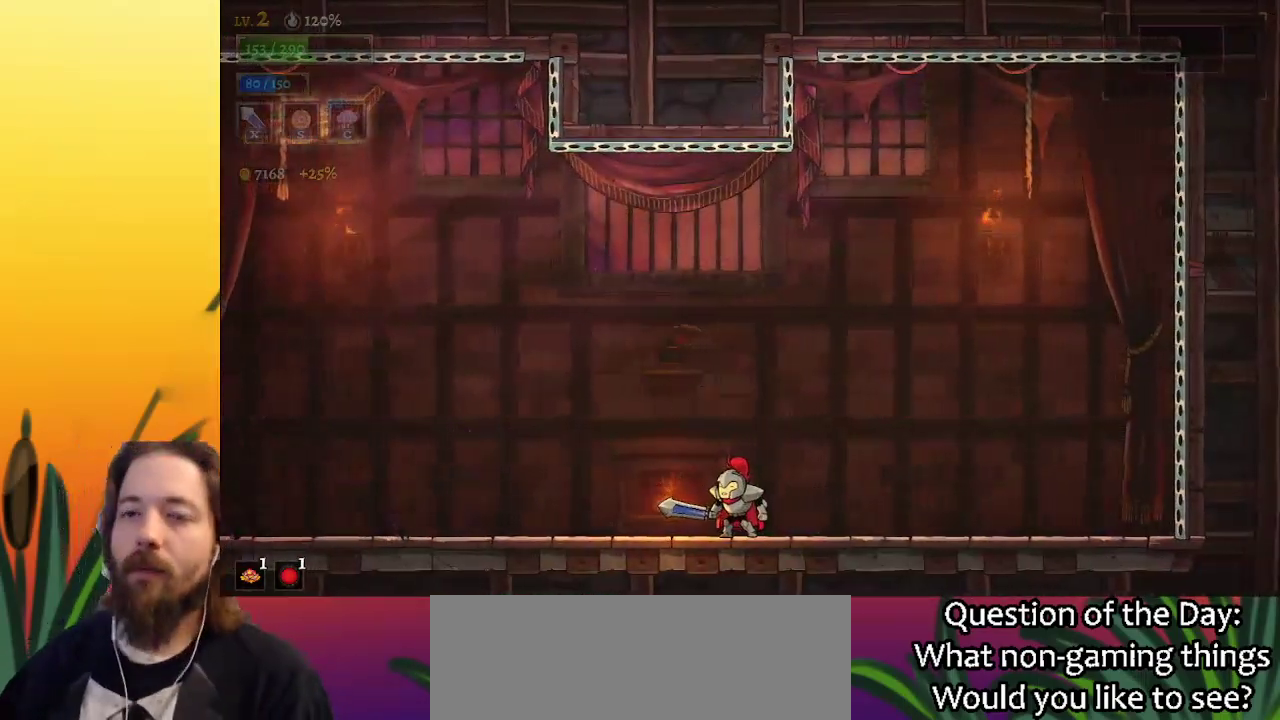
{"keys": [], "events": []}
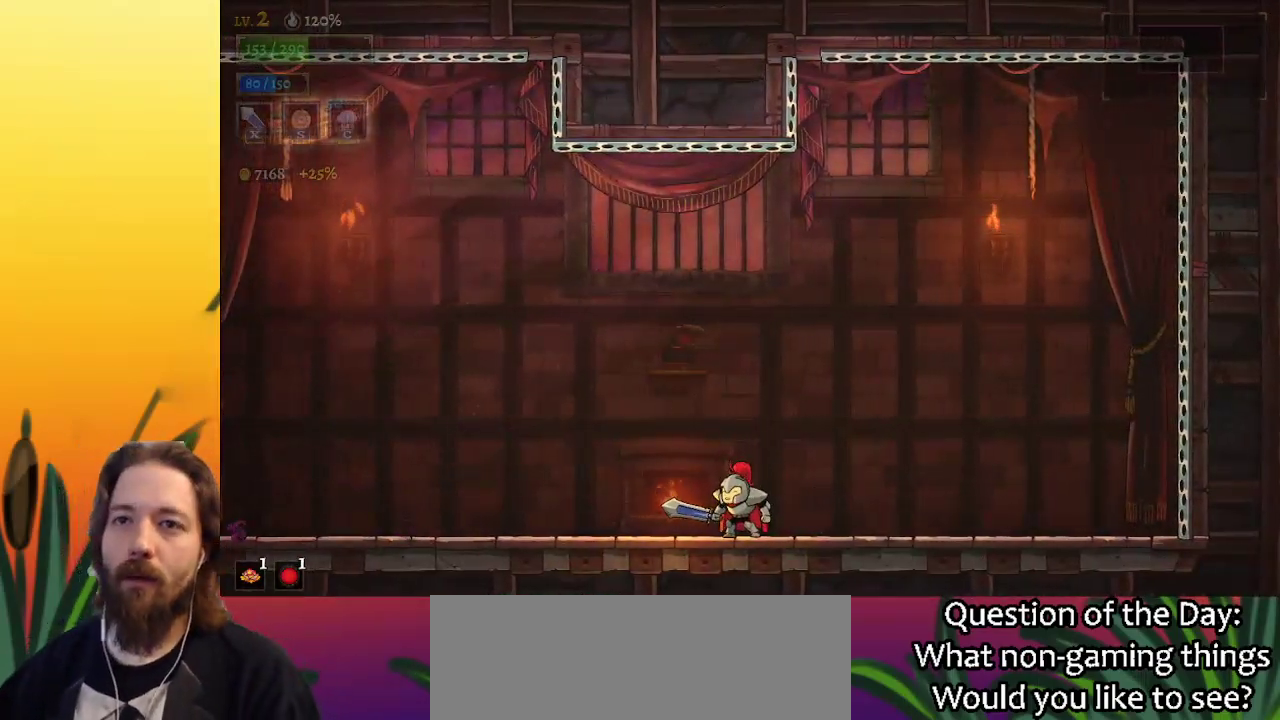
{"keys": [], "events": [[167, "left", "down"], [317, "left", "up"]]}
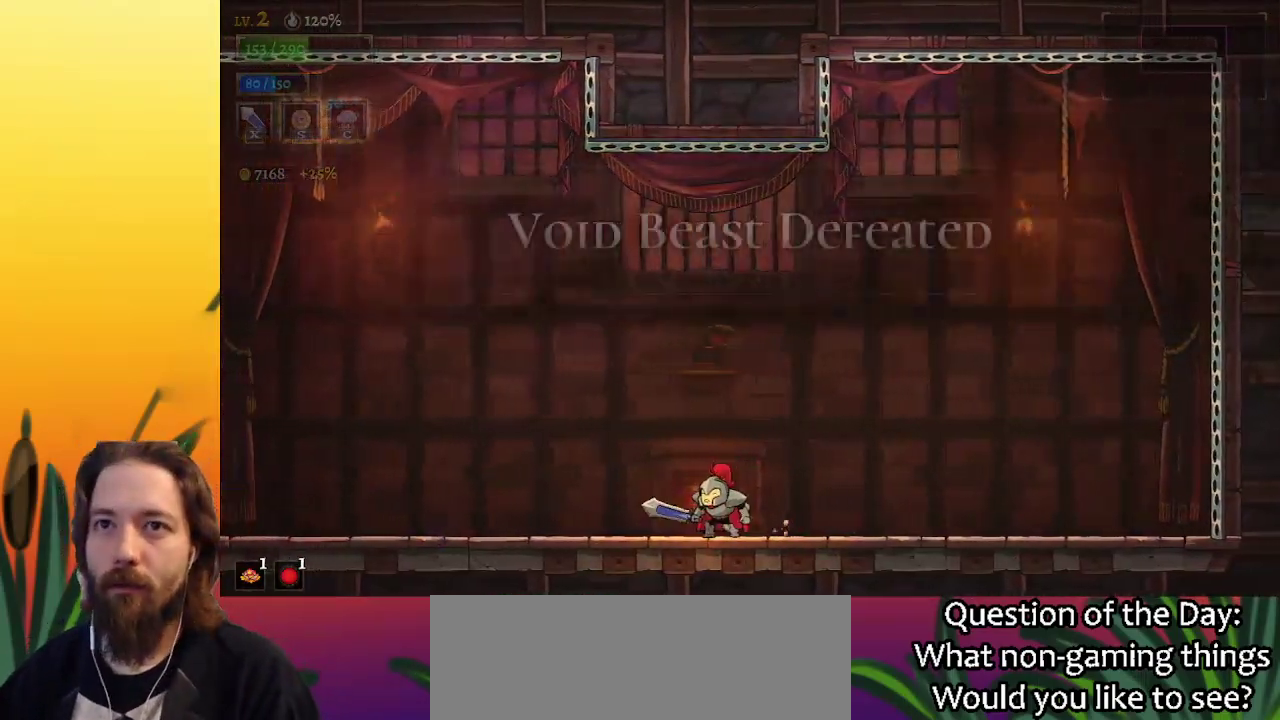
{"keys": [], "events": [[100, "right", "down"], [150, "right", "up"]]}
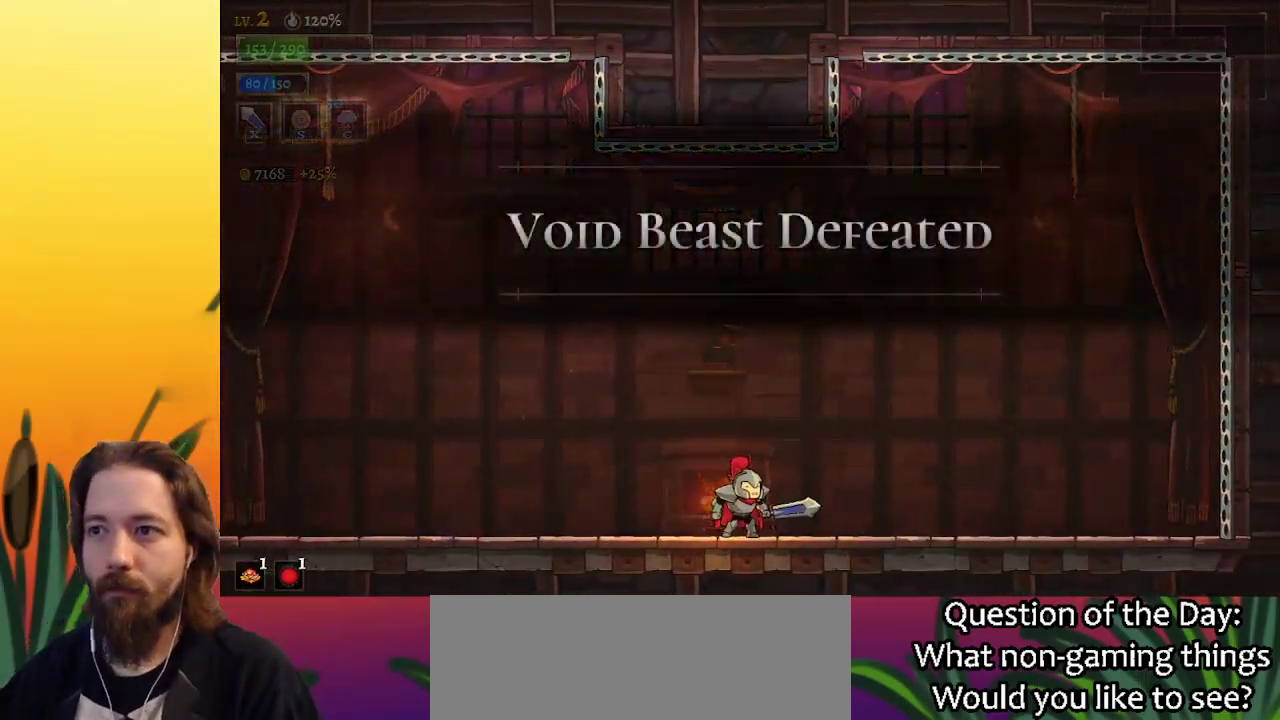
{"keys": [], "events": [[383, "left", "down"], [483, "left", "up"]]}
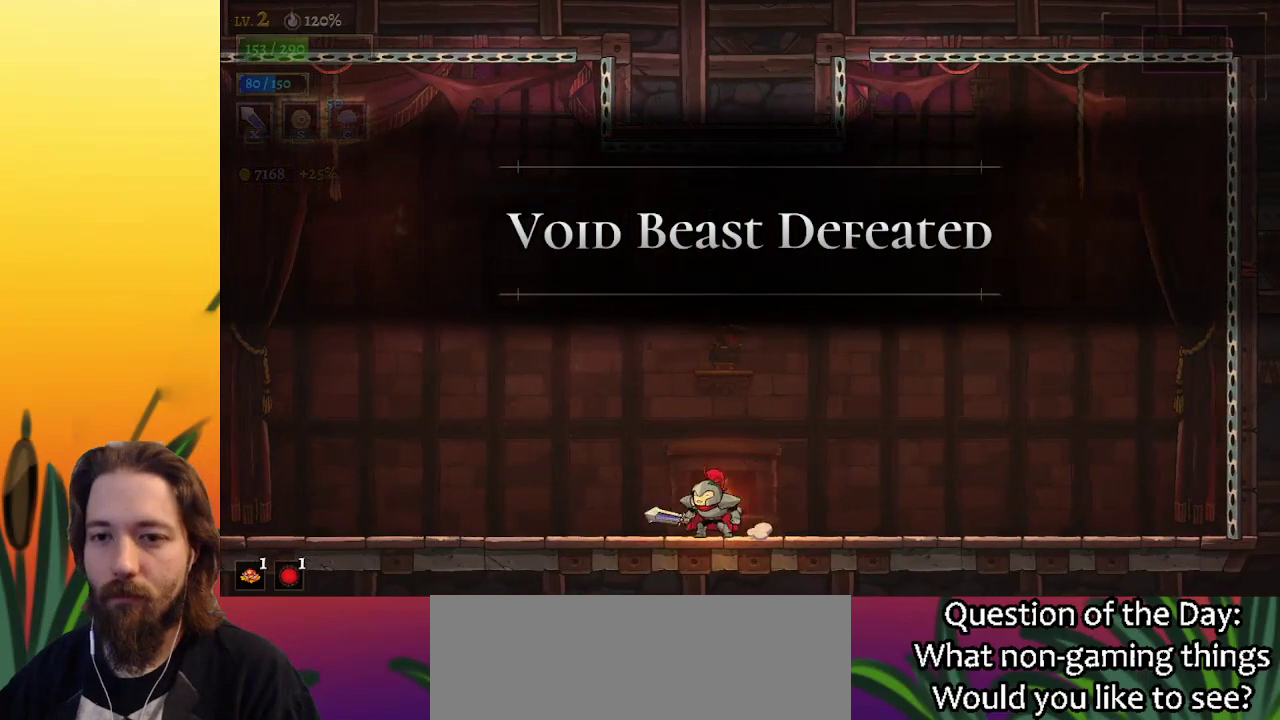
{"keys": [], "events": [[133, "right", "down"], [167, "right", "up"]]}
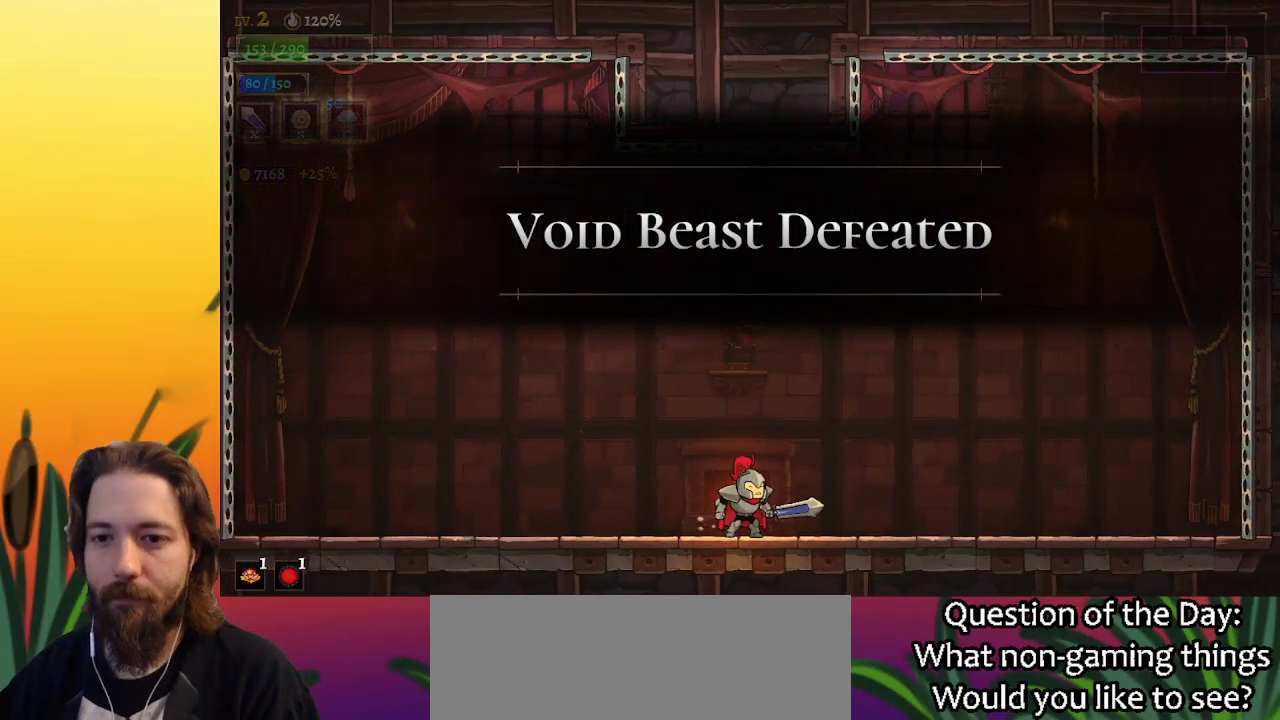
{"keys": [], "events": []}
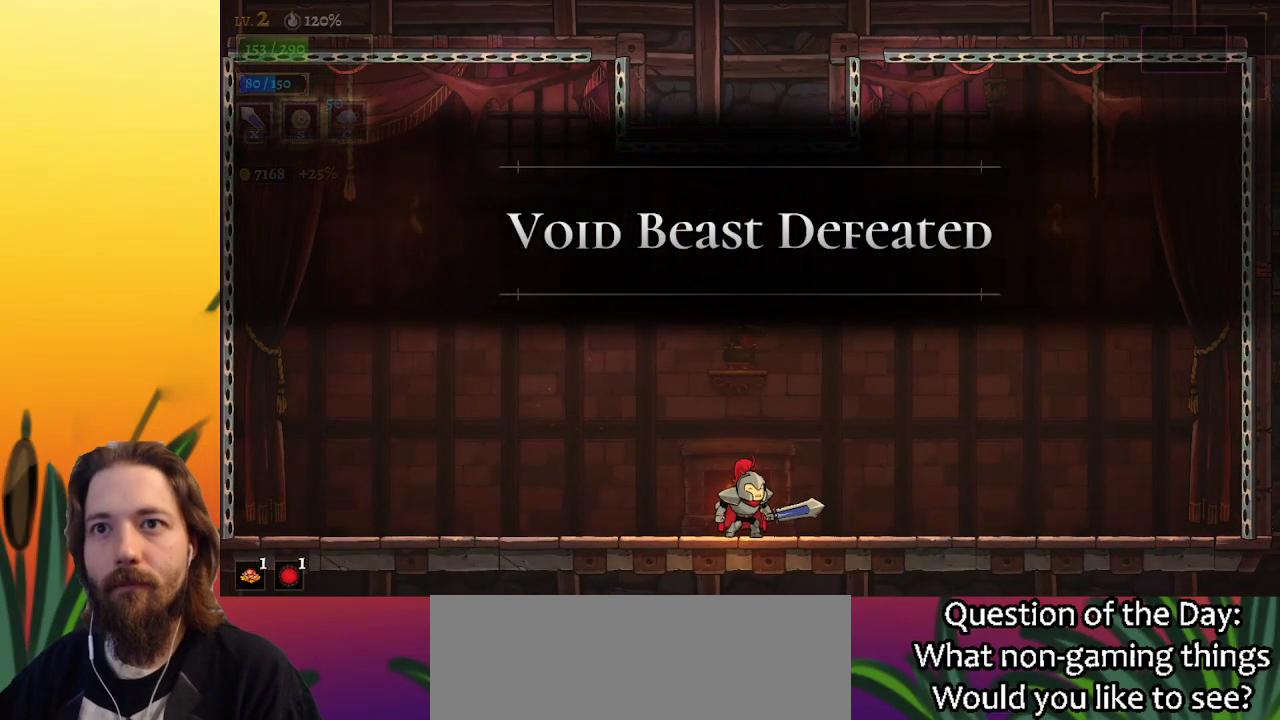
{"keys": [], "events": []}
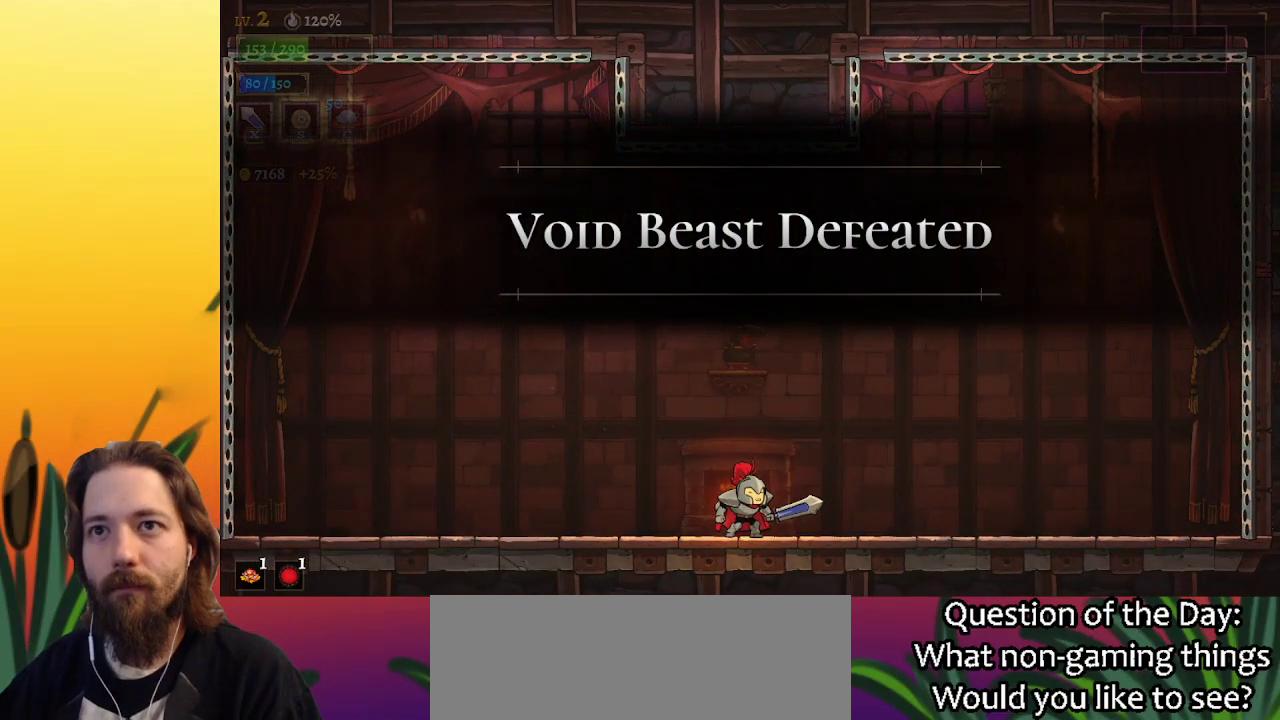
{"keys": [], "events": [[300, "left", "down"], [417, "left", "up"]]}
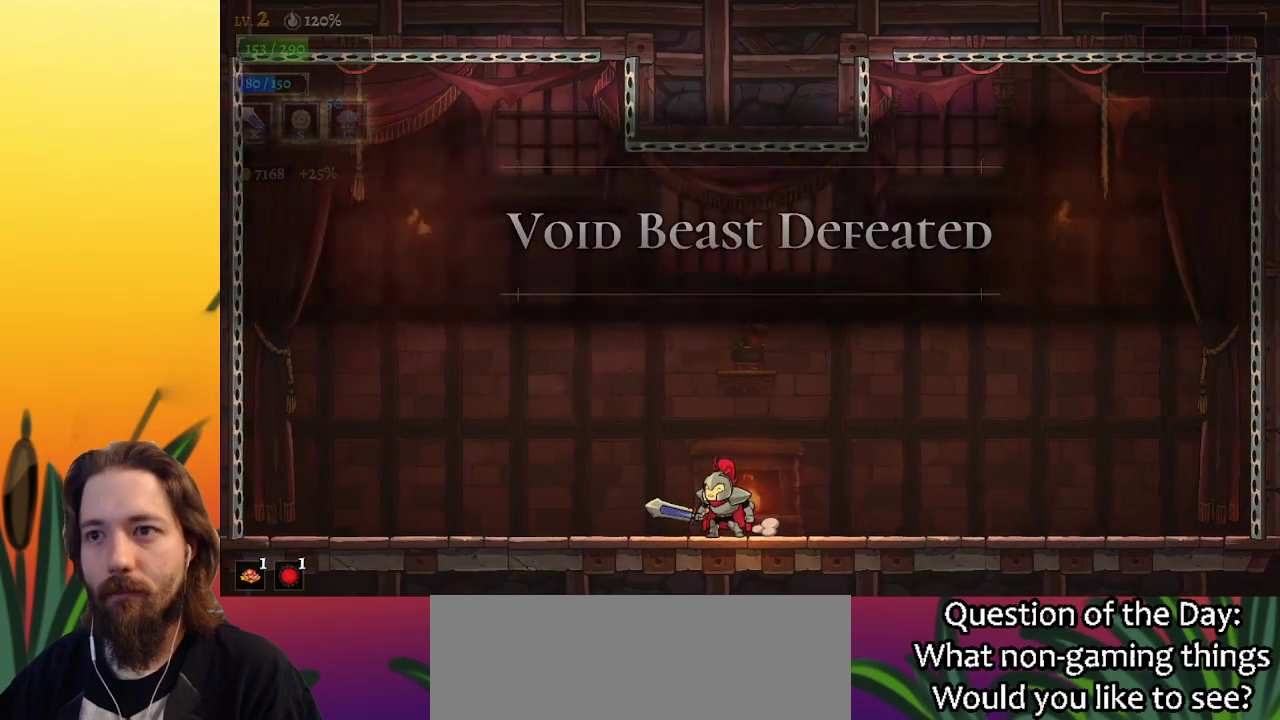
{"keys": [], "events": [[50, "right", "down"], [100, "right", "up"]]}
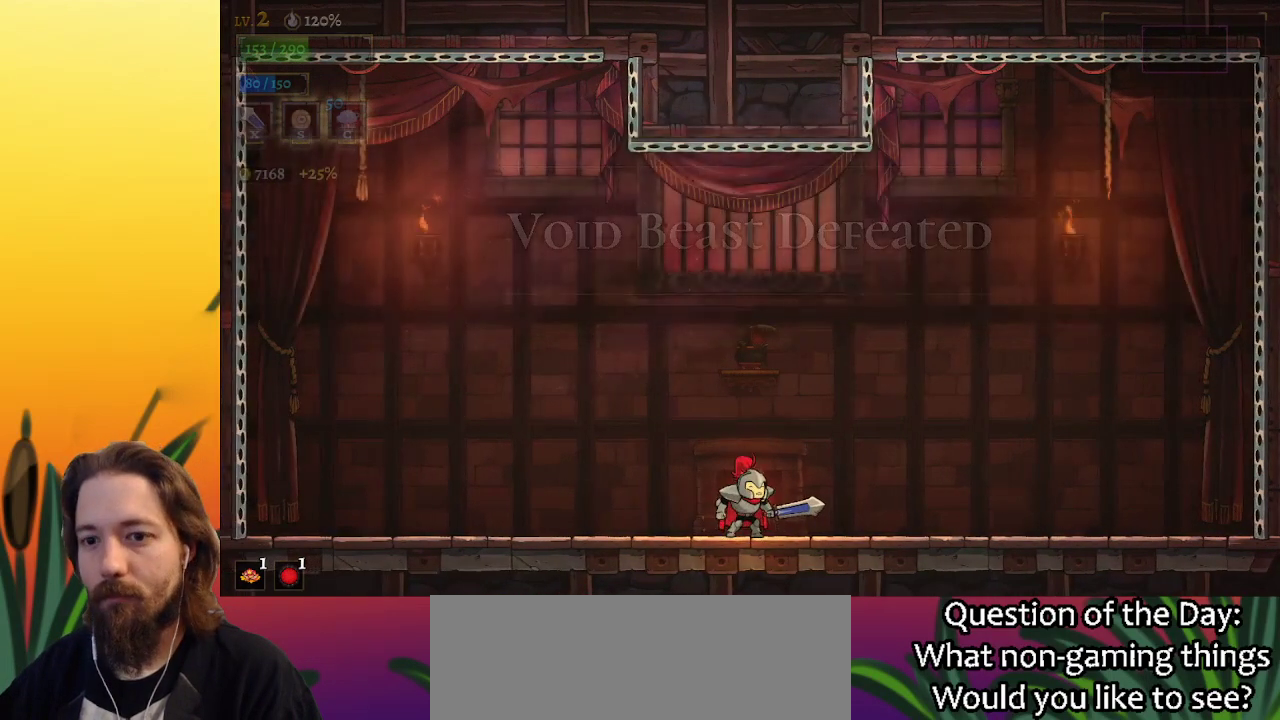
{"keys": [], "events": [[133, "up", "down"], [233, "up", "up"], [333, "up", "down"], [417, "up", "up"]]}
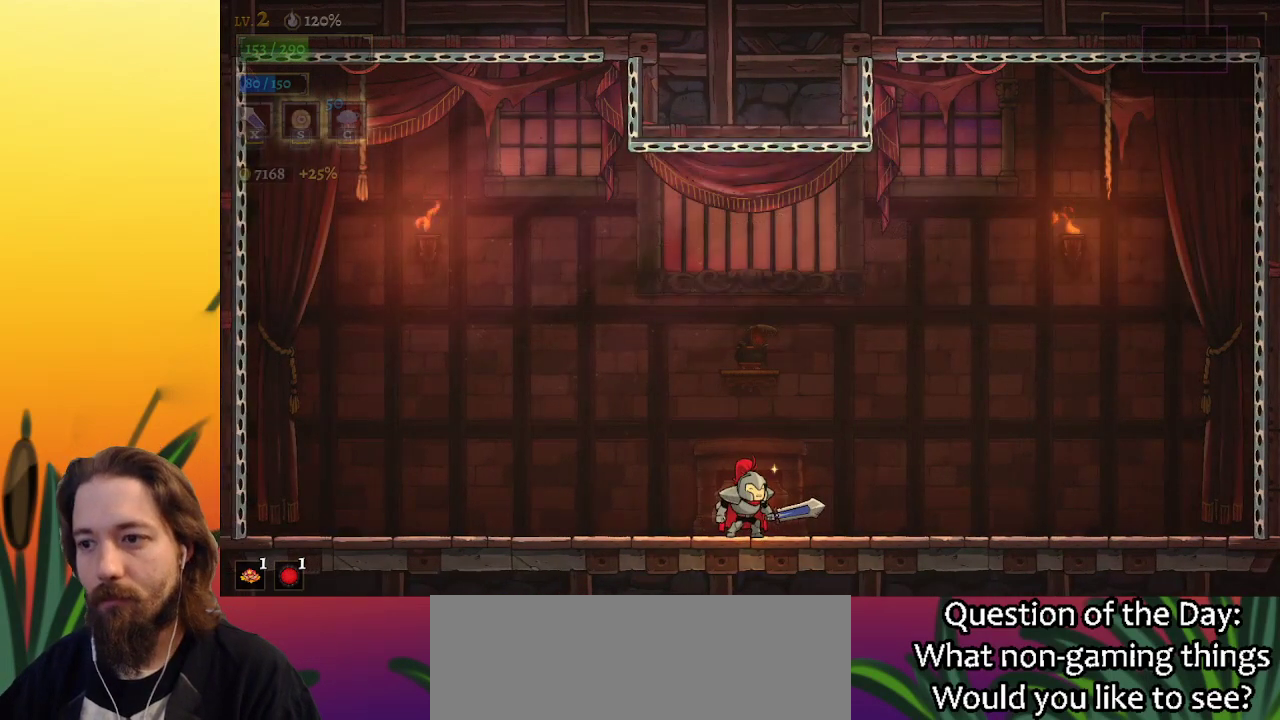
{"keys": [], "events": [[17, "up", "down"], [117, "up", "up"], [200, "up", "down"], [300, "up", "up"], [383, "up", "down"], [483, "up", "up"]]}
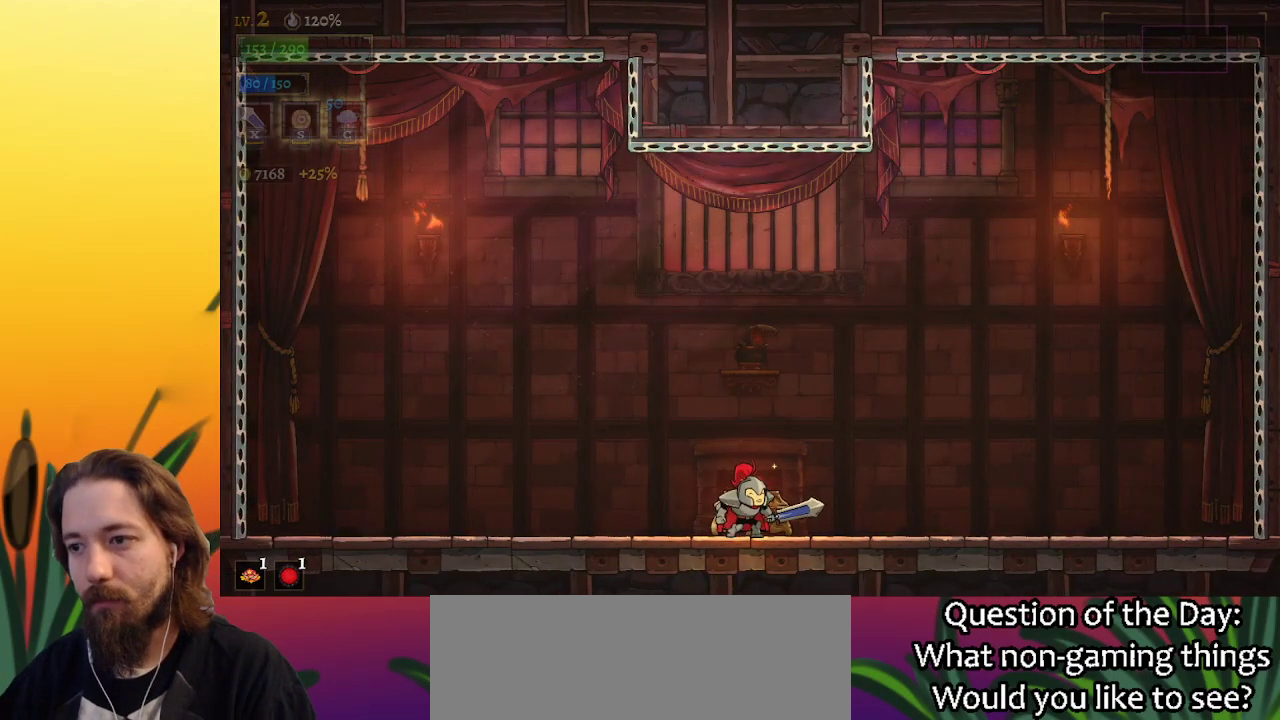
{"keys": [], "events": [[83, "up", "down"], [217, "up", "up"], [367, "up", "down"], [450, "up", "up"]]}
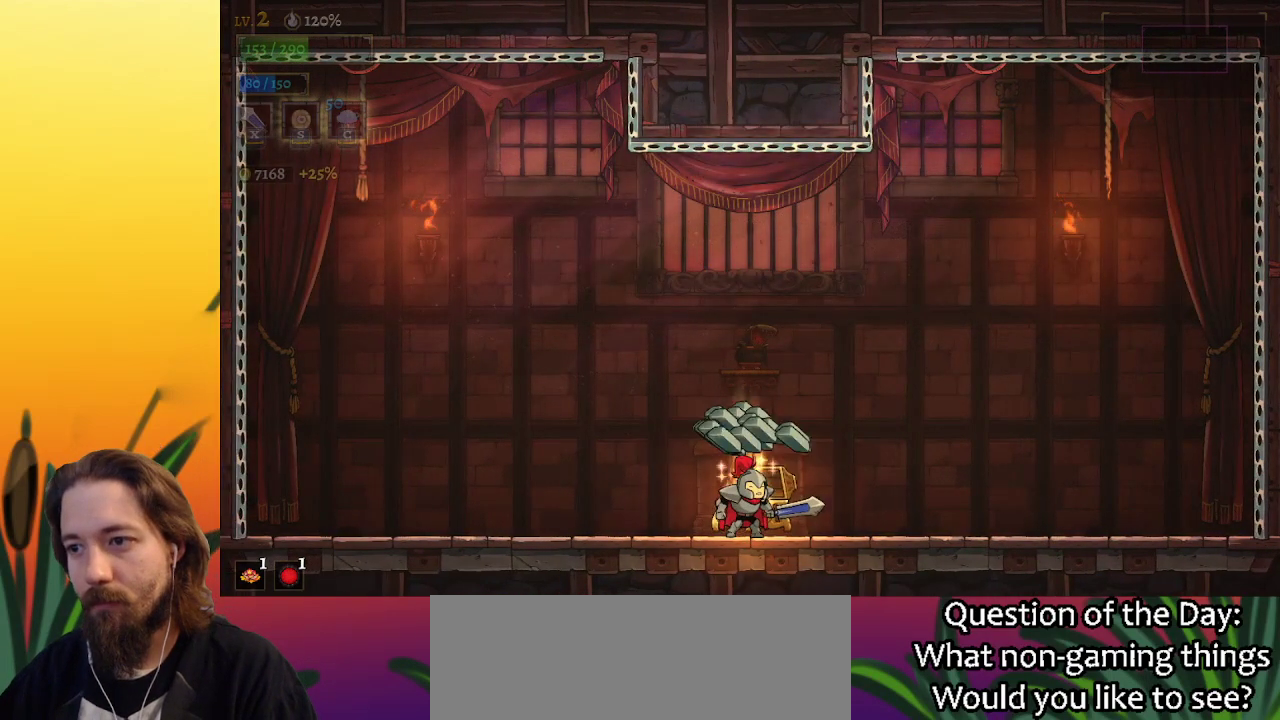
{"keys": [], "events": [[383, "up", "down"], [467, "up", "up"]]}